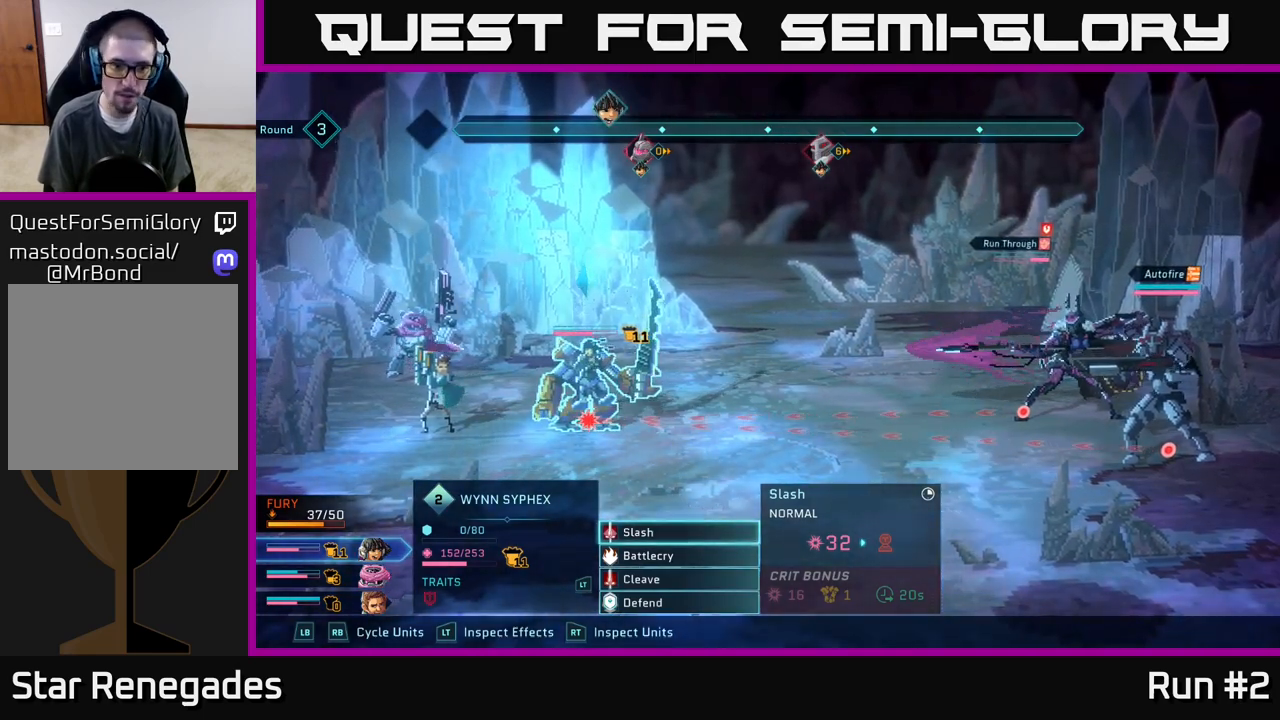
Gameplay with a controller (Xbox layout); each line is a JSON object with the inputs held at the frame after it. "events" lists button and stick changes between this image and that frame as [ms after this image, input, new state], when the widget could be followed in between.
{"buttons": [], "left_stick": "center", "right_stick": "center", "events": [[33, "R1", "down"], [217, "R1", "up"]]}
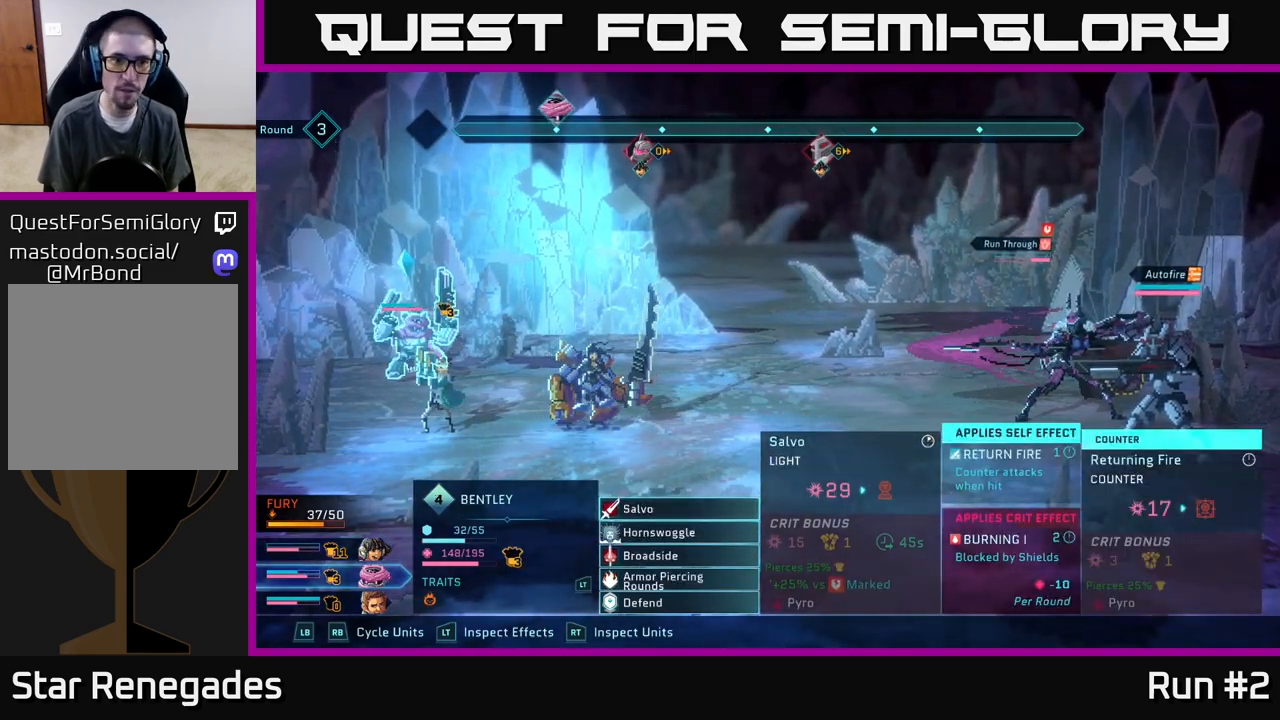
{"buttons": [], "left_stick": "center", "right_stick": "center", "events": []}
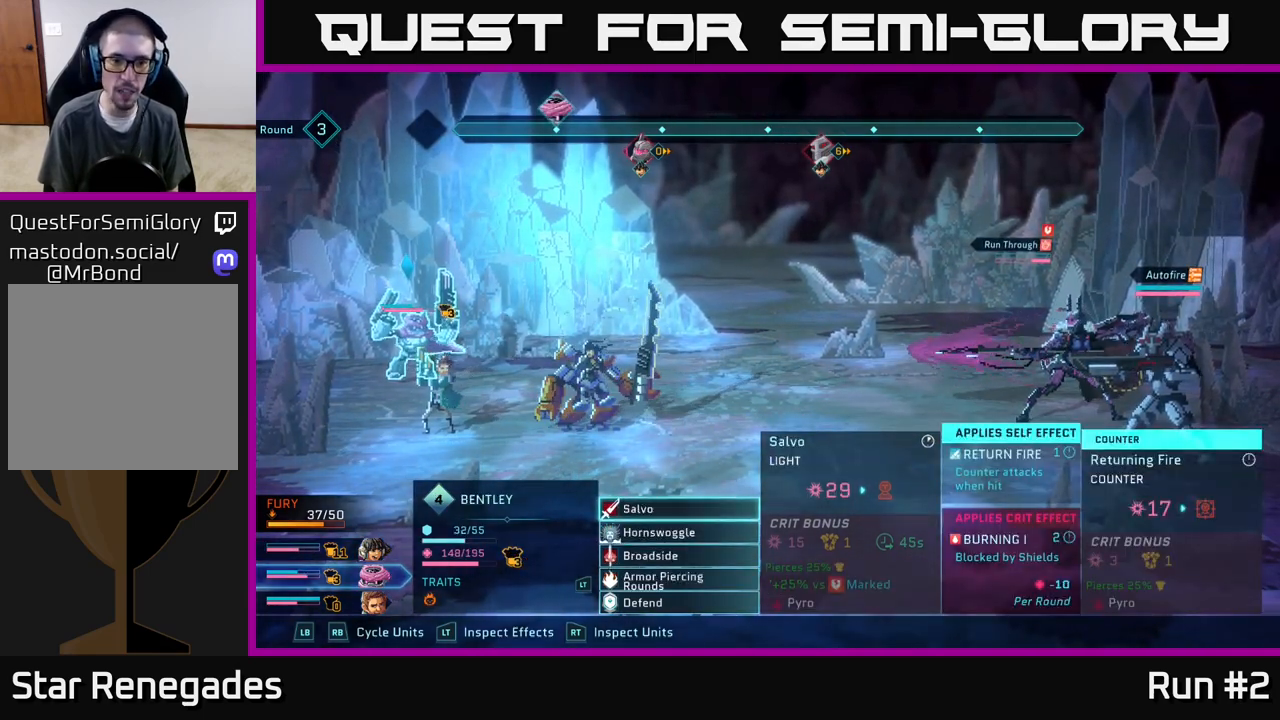
{"buttons": [], "left_stick": "center", "right_stick": "center", "events": []}
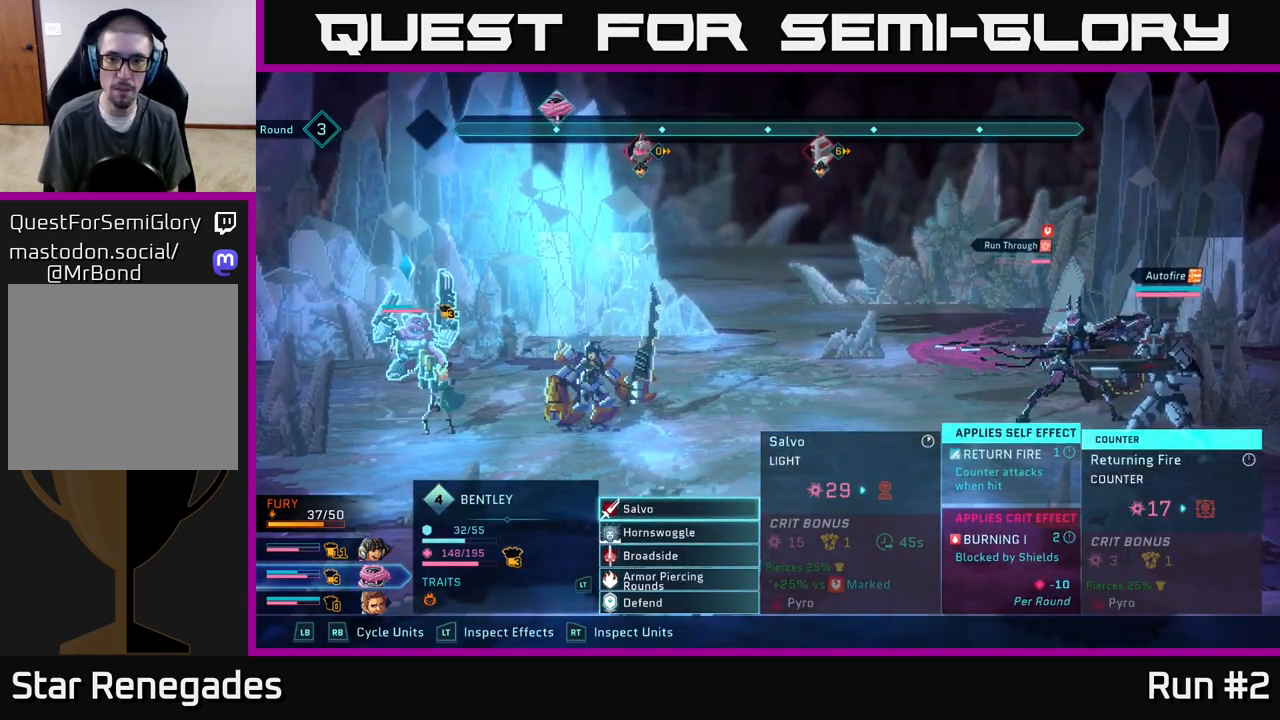
{"buttons": [], "left_stick": "down", "right_stick": "center", "events": [[450, "left_stick", "down"]]}
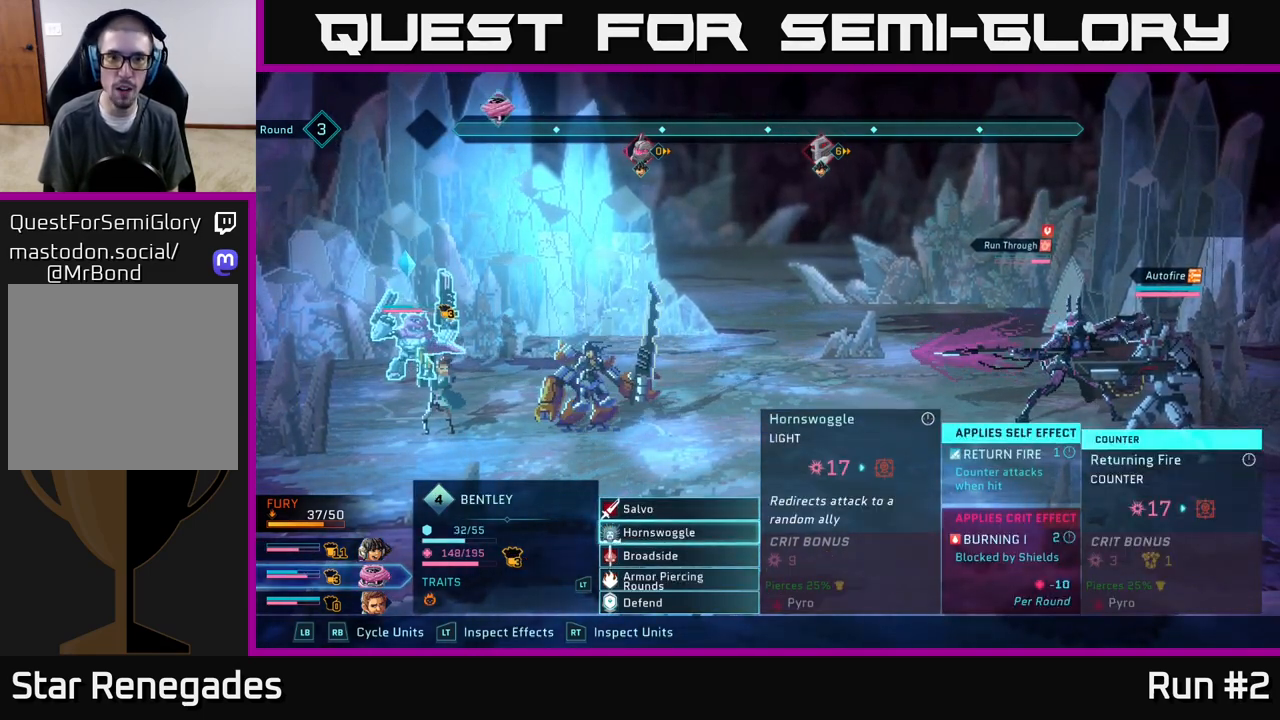
{"buttons": [], "left_stick": "down", "right_stick": "center", "events": [[167, "left_stick", "center"], [417, "left_stick", "down"]]}
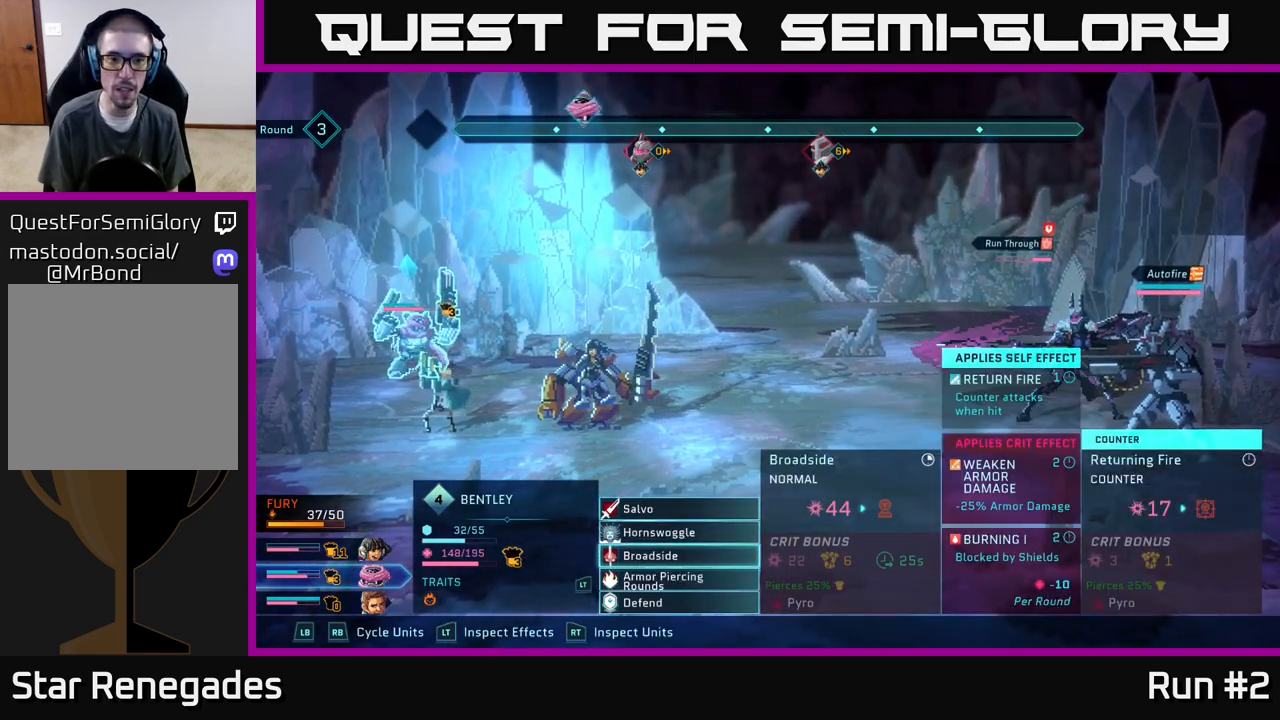
{"buttons": [], "left_stick": "center", "right_stick": "center", "events": [[117, "left_stick", "center"]]}
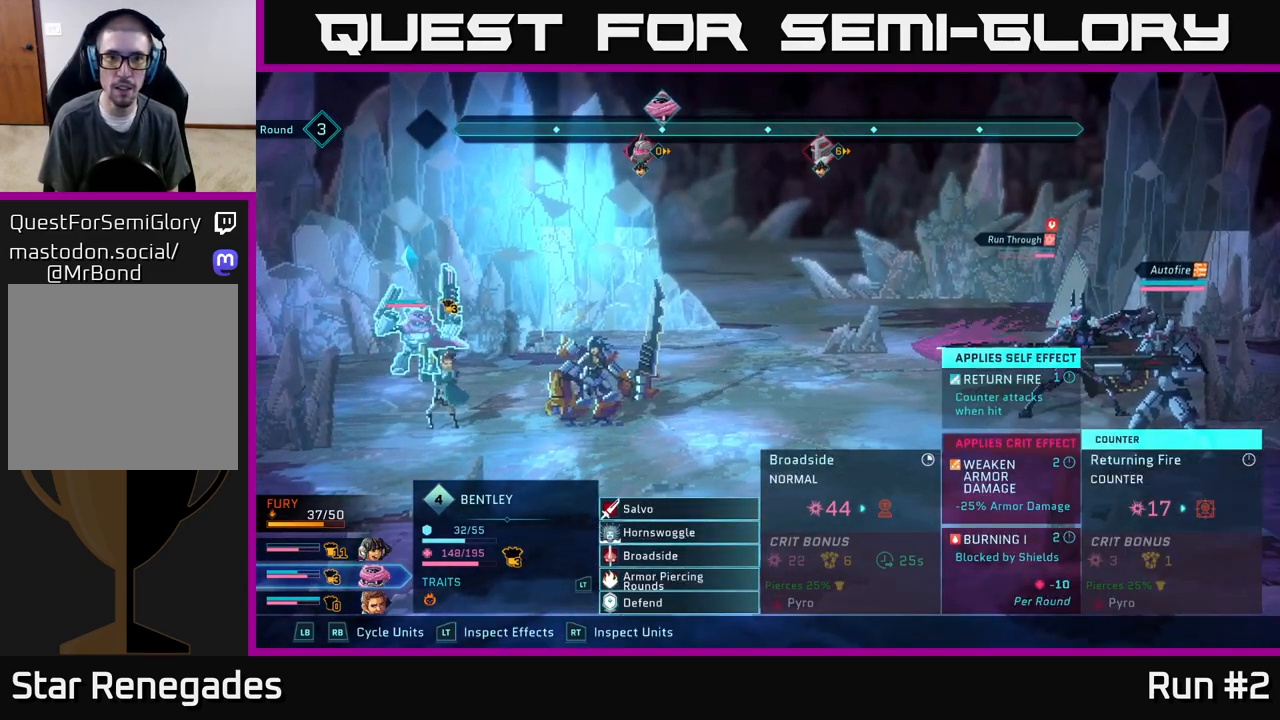
{"buttons": [], "left_stick": "center", "right_stick": "center", "events": [[50, "A", "down"], [233, "A", "up"]]}
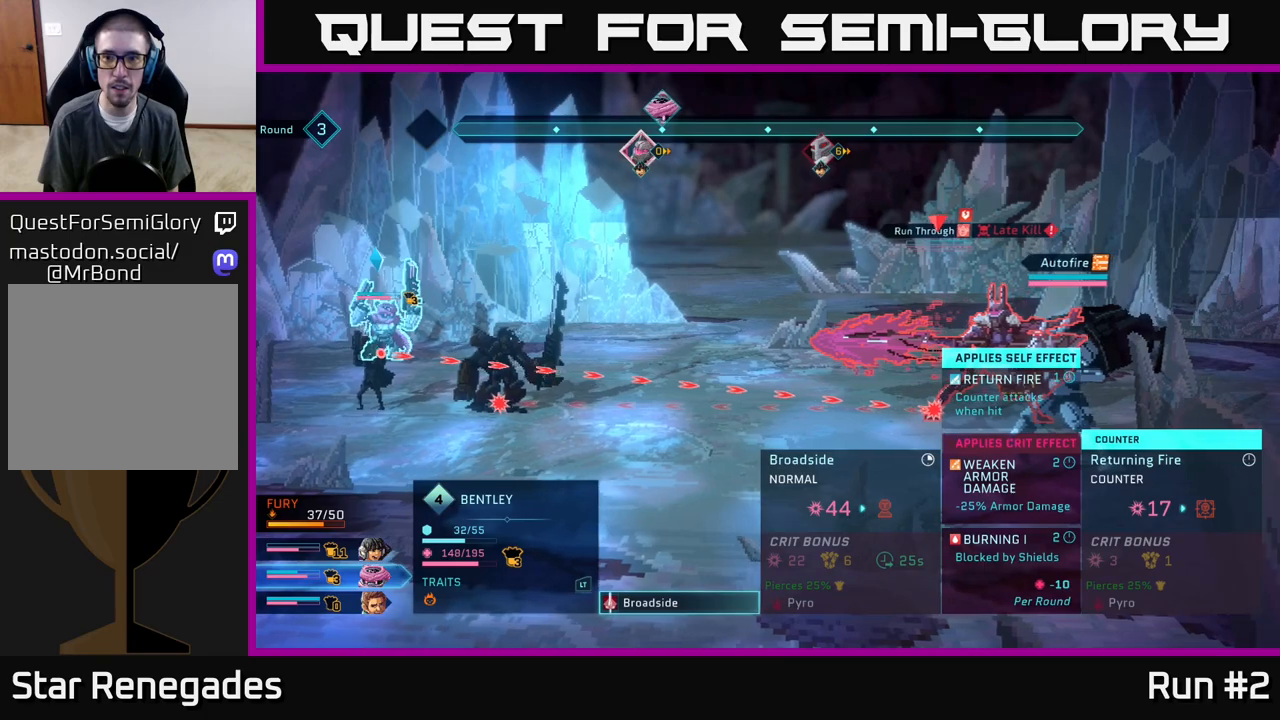
{"buttons": [], "left_stick": "center", "right_stick": "center", "events": []}
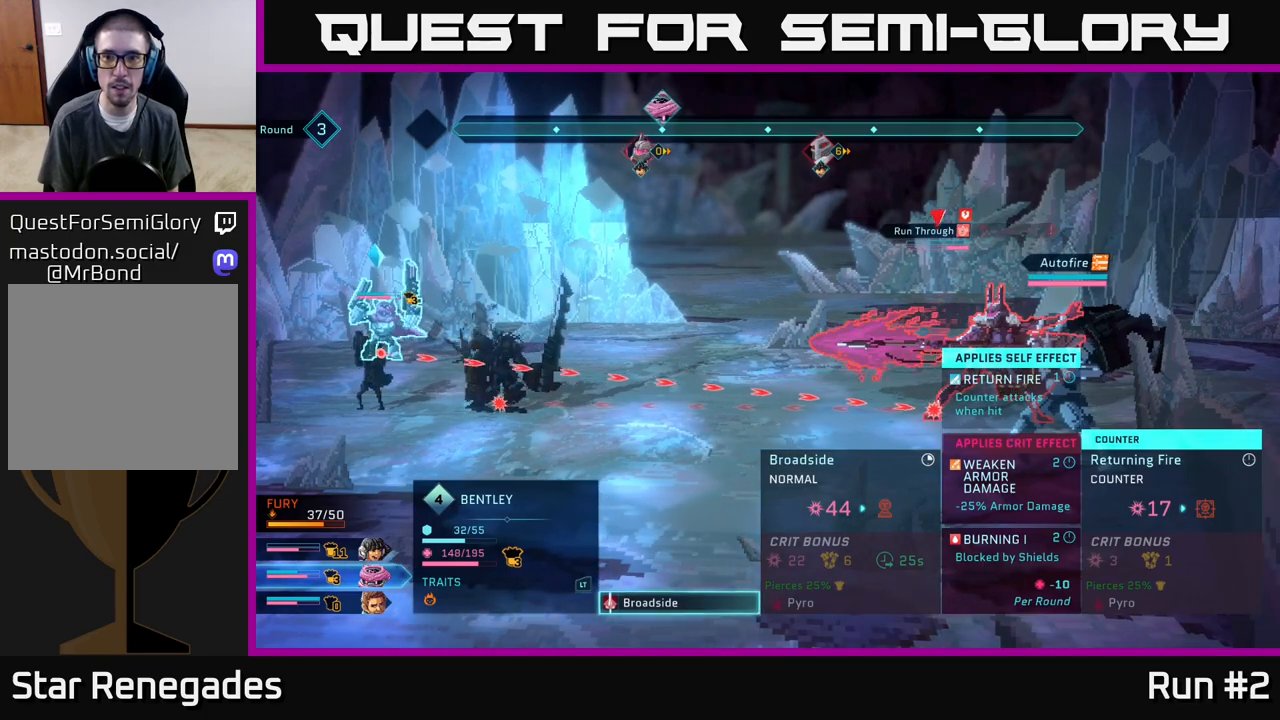
{"buttons": [], "left_stick": "center", "right_stick": "center", "events": [[250, "B", "down"], [400, "B", "up"]]}
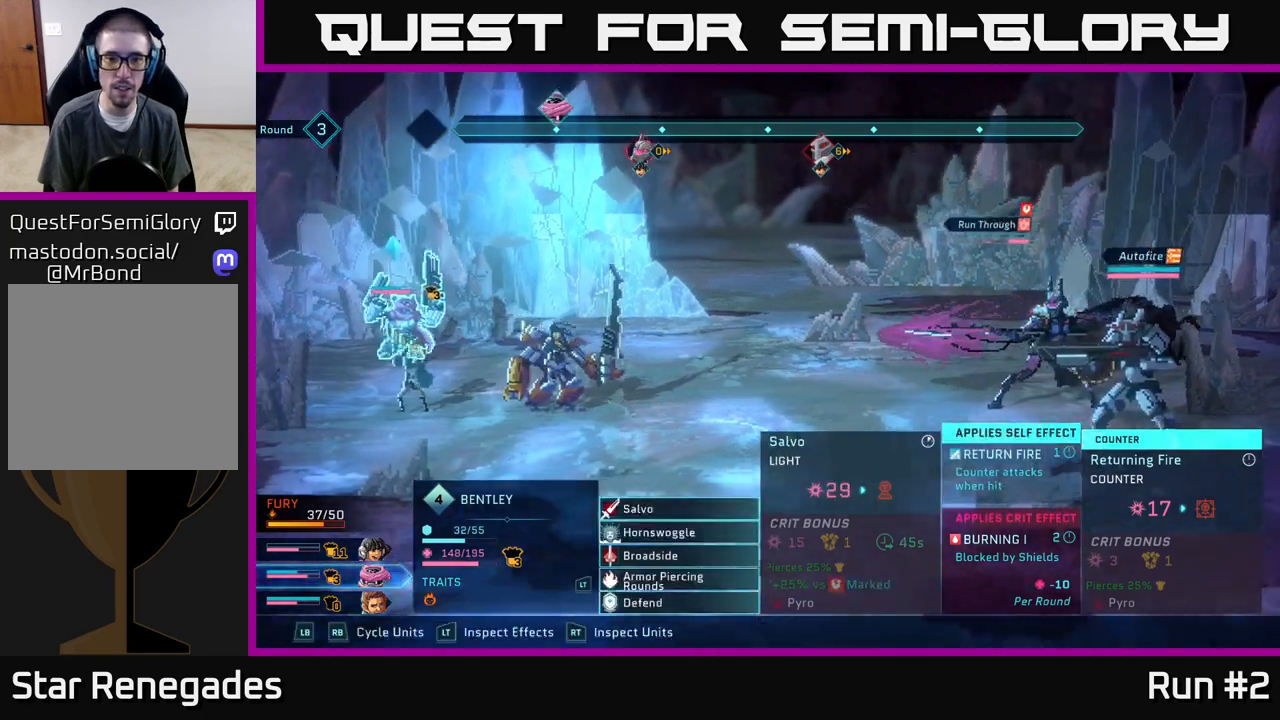
{"buttons": [], "left_stick": "center", "right_stick": "center", "events": []}
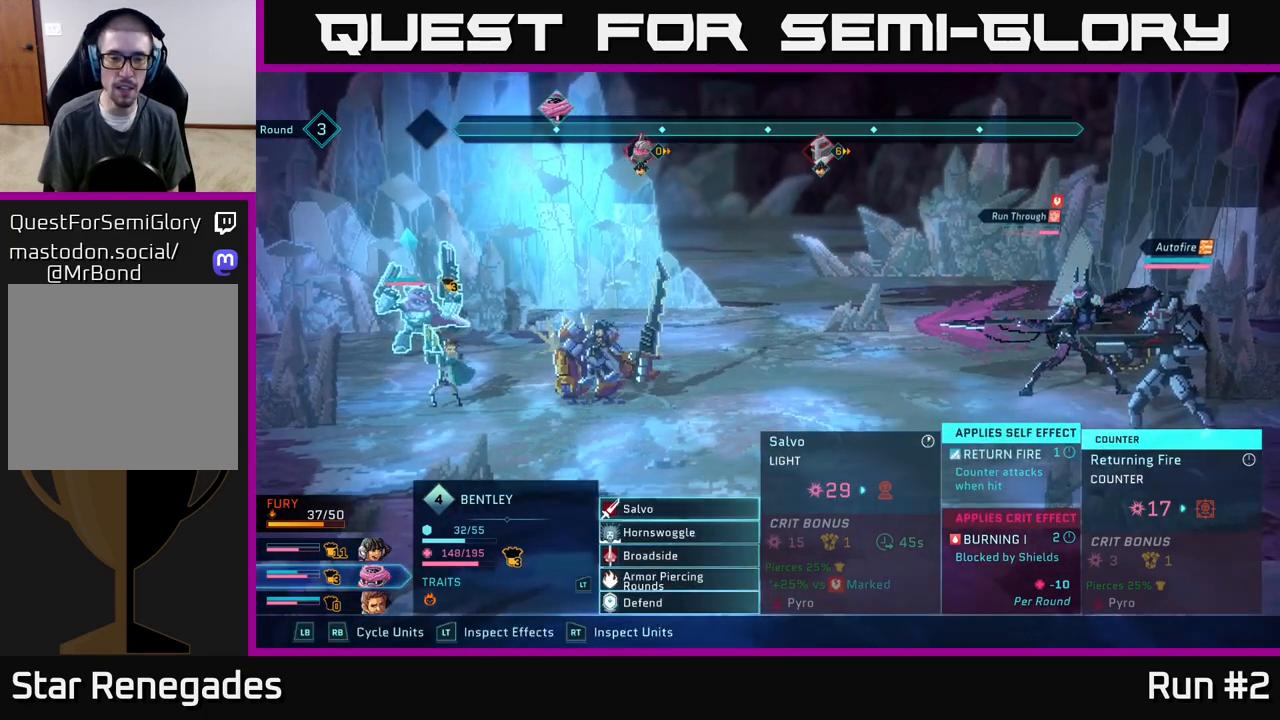
{"buttons": [], "left_stick": "center", "right_stick": "center", "events": [[300, "R1", "down"], [433, "R1", "up"]]}
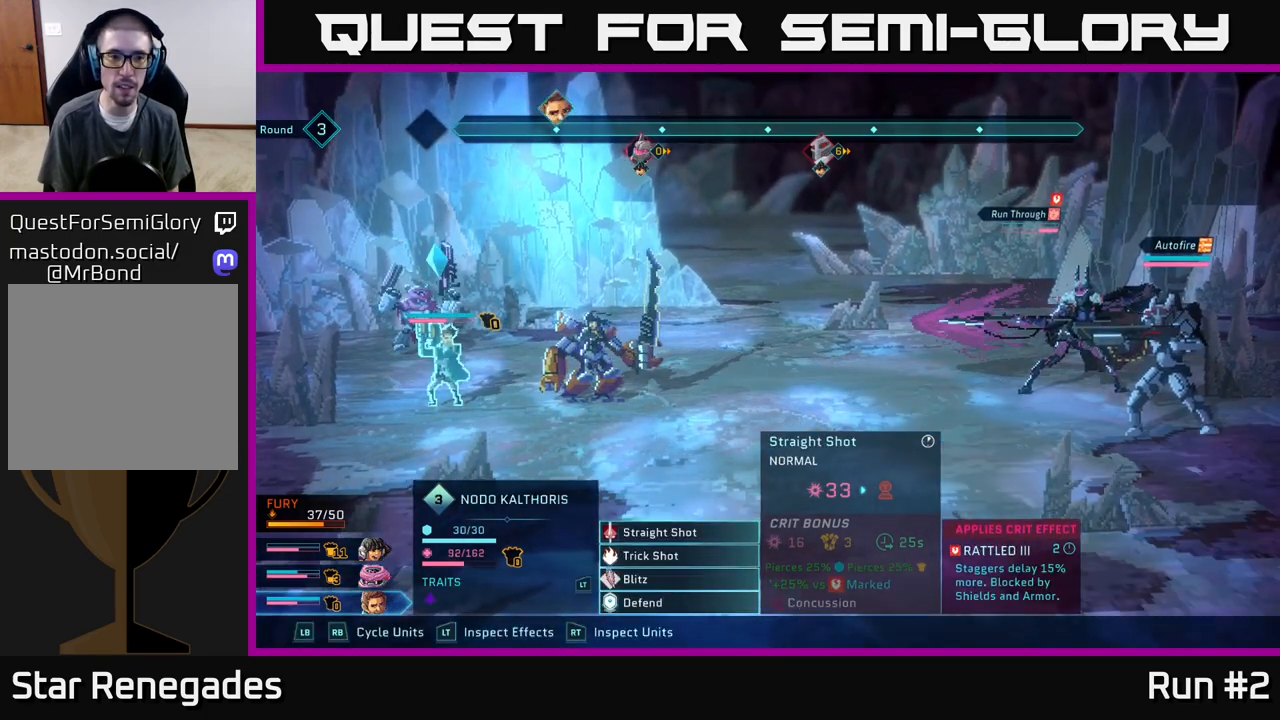
{"buttons": [], "left_stick": "center", "right_stick": "center", "events": []}
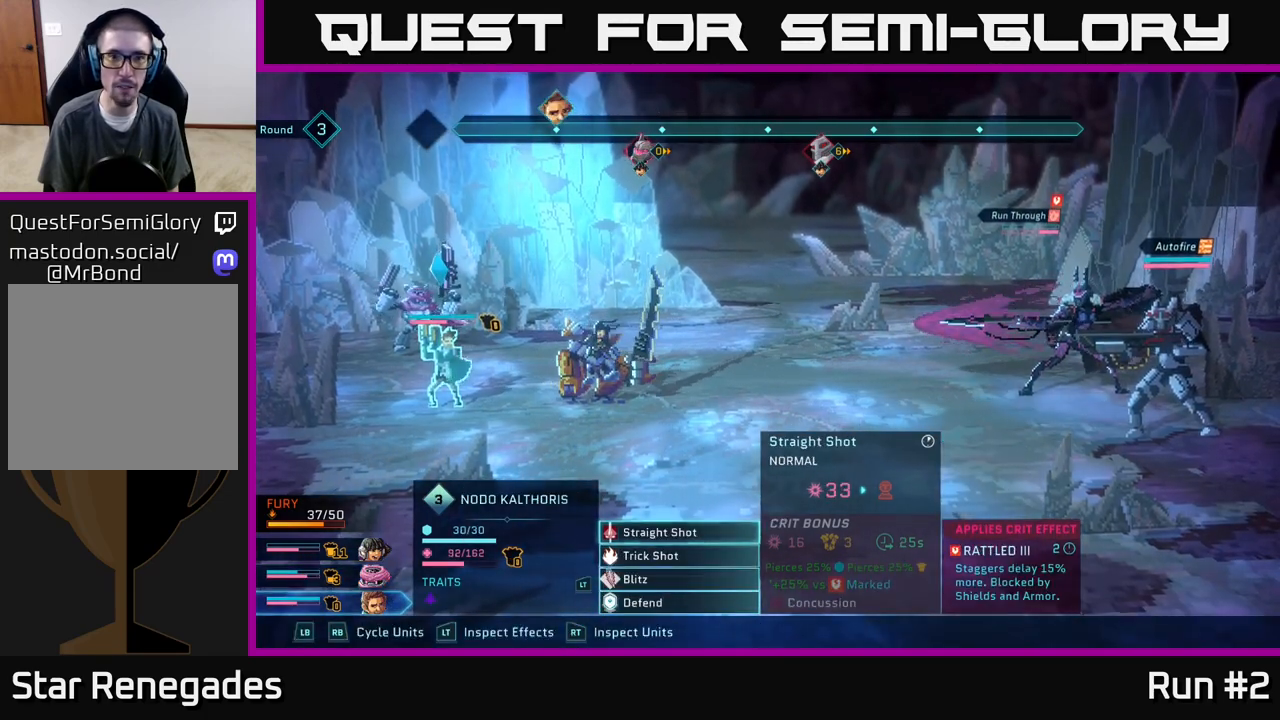
{"buttons": [], "left_stick": "down", "right_stick": "center", "events": [[150, "A", "down"], [250, "A", "up"], [400, "left_stick", "down"]]}
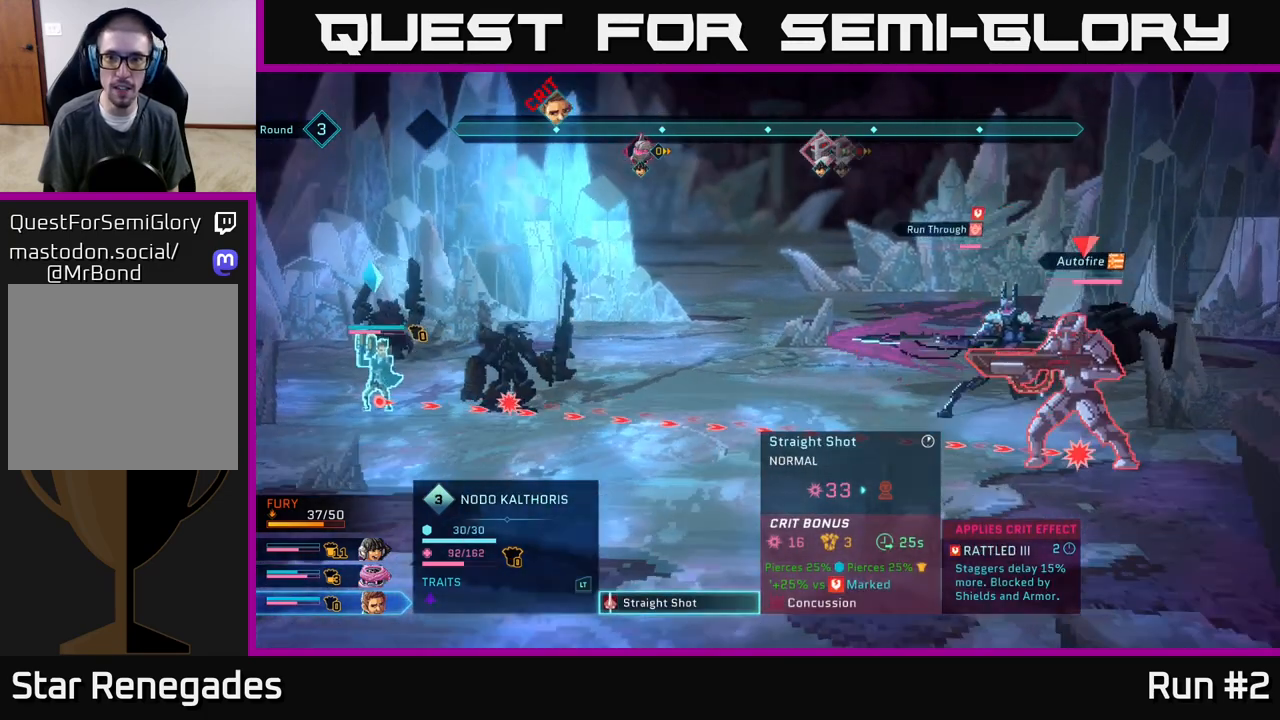
{"buttons": [], "left_stick": "center", "right_stick": "center", "events": [[117, "left_stick", "center"], [250, "left_stick", "up"], [433, "left_stick", "center"]]}
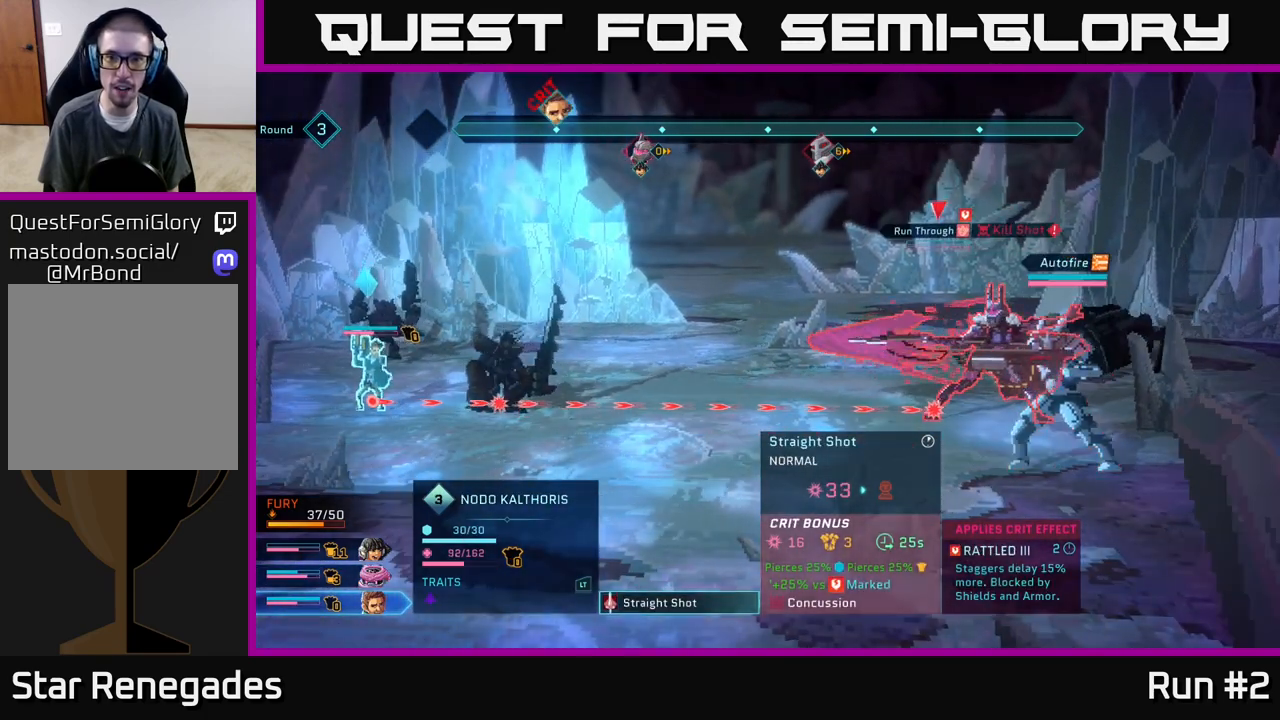
{"buttons": [], "left_stick": "center", "right_stick": "center", "events": []}
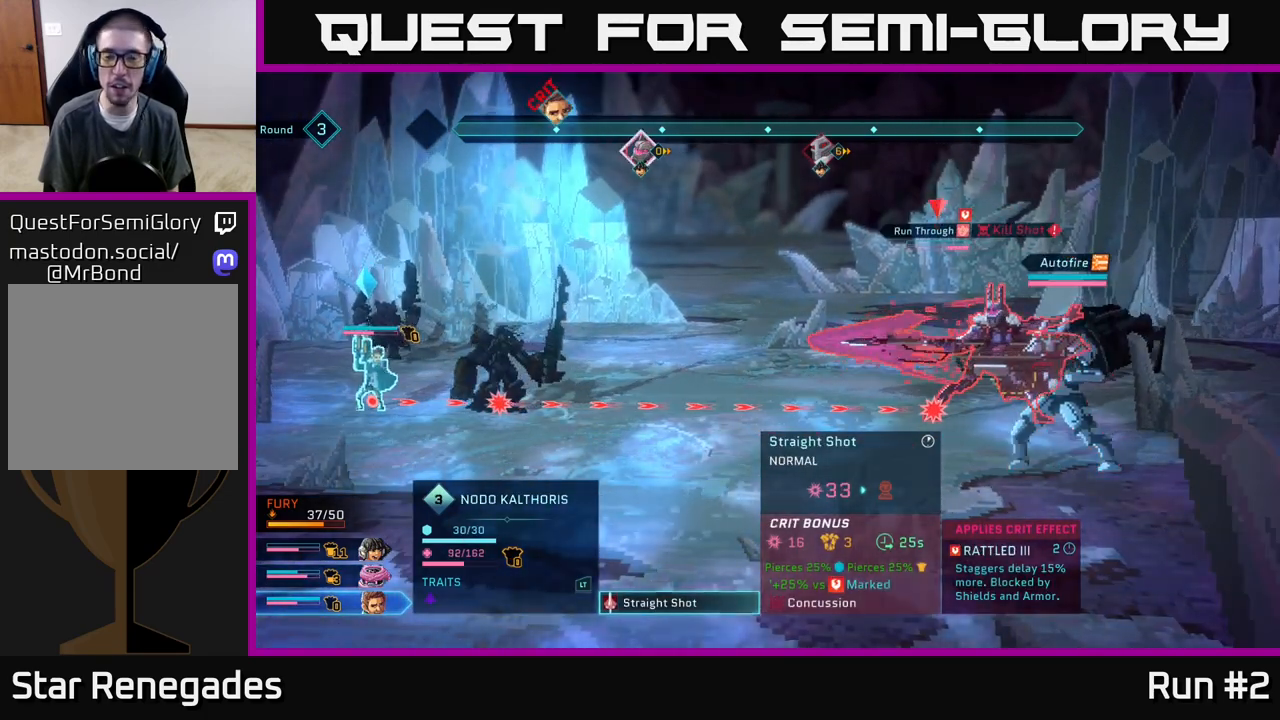
{"buttons": [], "left_stick": "center", "right_stick": "center", "events": []}
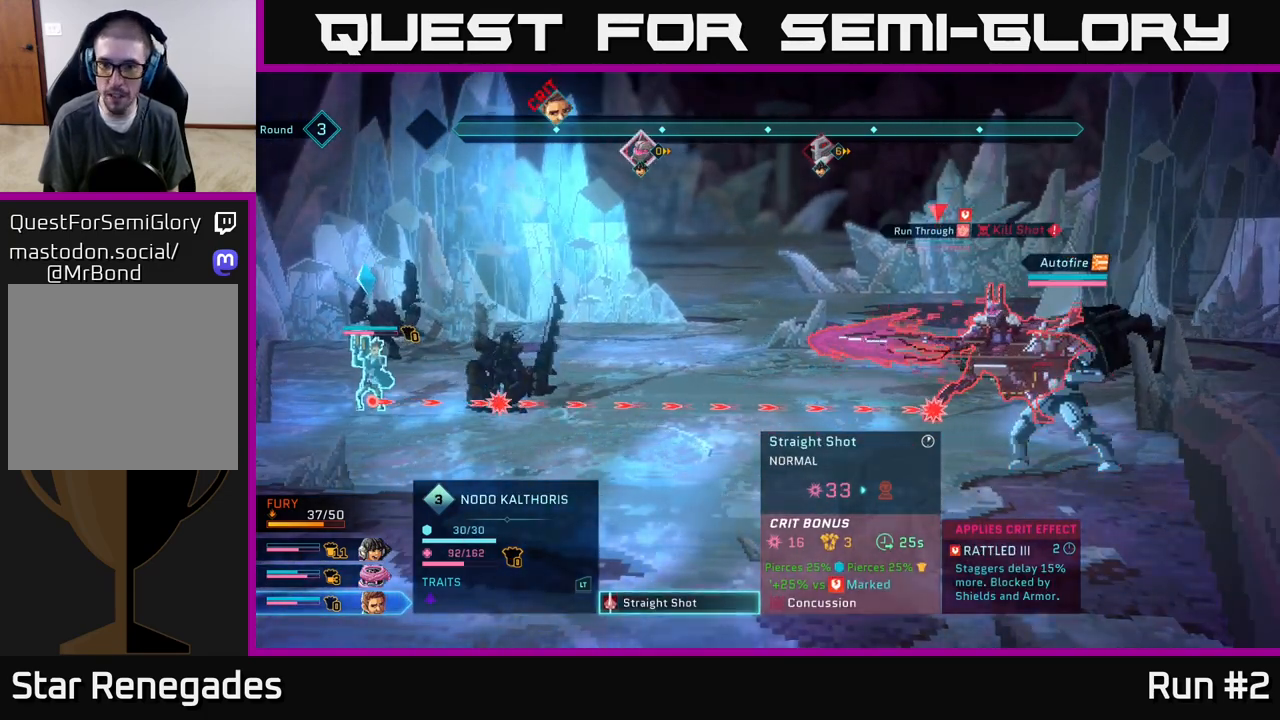
{"buttons": ["A"], "left_stick": "center", "right_stick": "center", "events": [[500, "A", "down"]]}
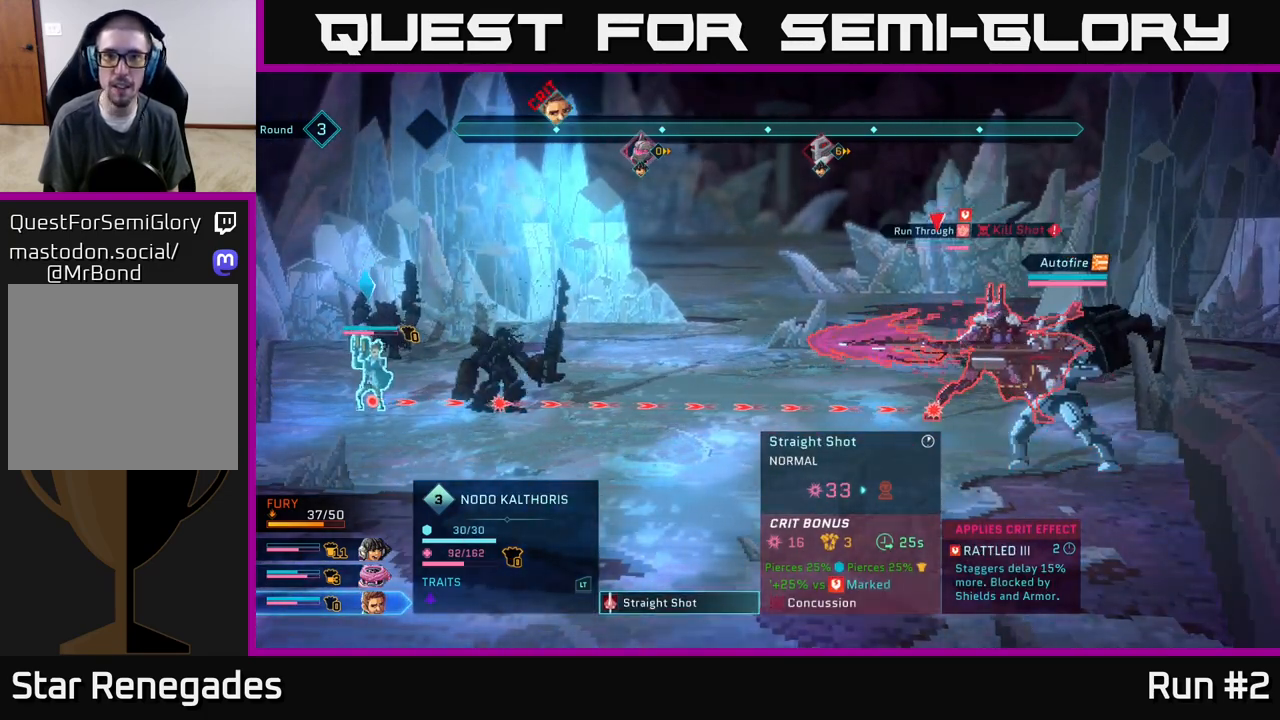
{"buttons": [], "left_stick": "center", "right_stick": "center", "events": [[83, "A", "up"]]}